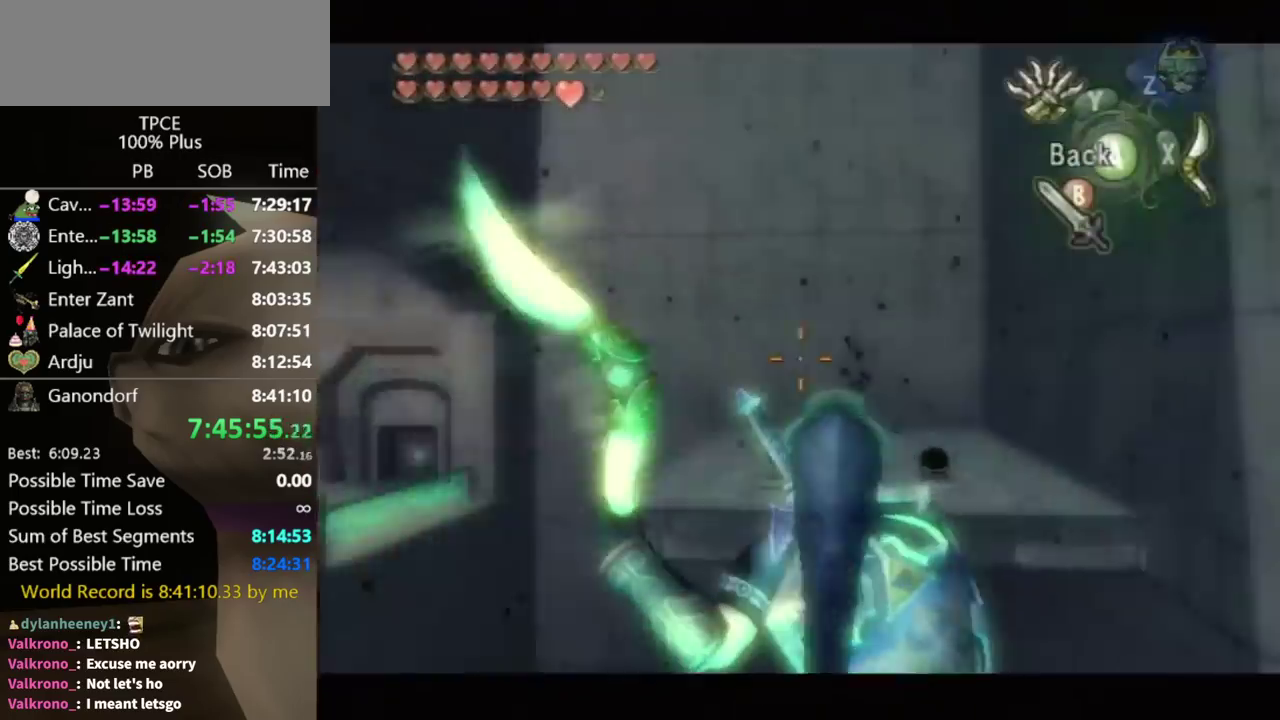
Gameplay with a controller (Nintendo layout); each line is a JSON object with the inputs held at the frame after it. "events" lists button and stick changes between this image and that frame as [ms after this image, input, new state], when the widget could be followed in between. Not read: L3 R1 R3.
{"buttons": ["X"], "left_stick": "center", "right_stick": "center", "events": [[433, "left_stick", "center"]]}
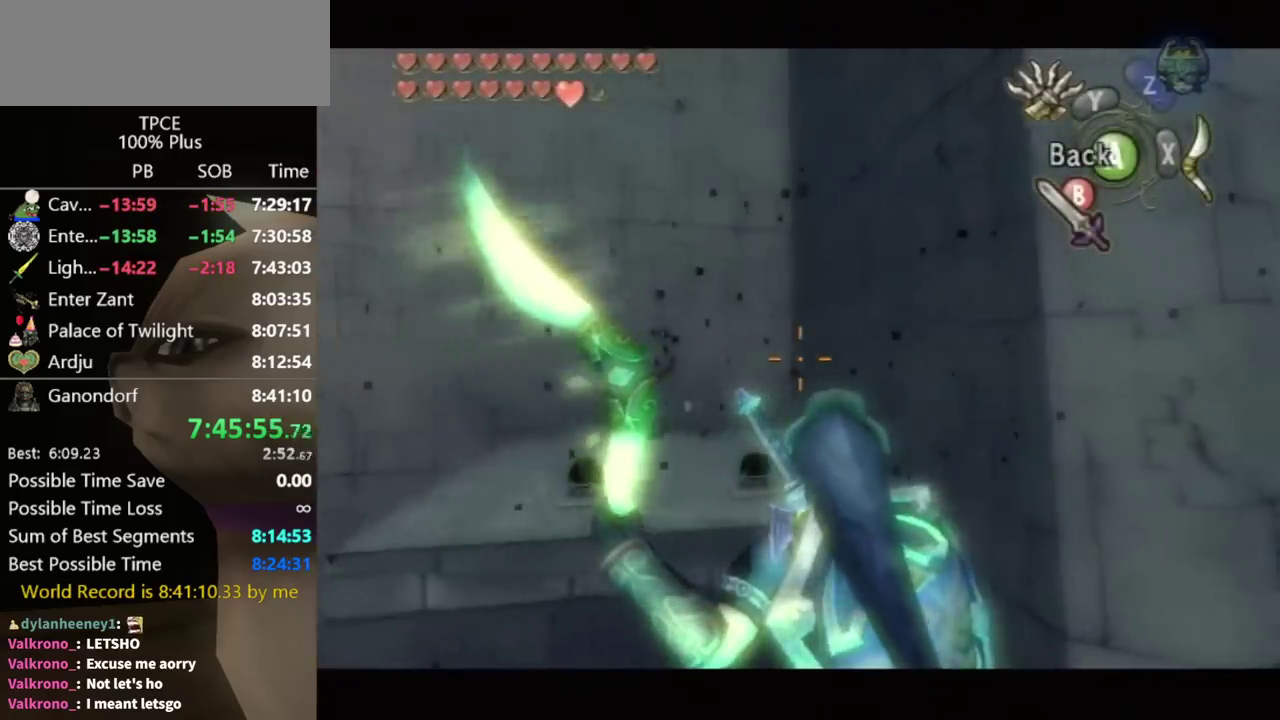
{"buttons": ["X"], "left_stick": "center", "right_stick": "center", "events": [[67, "left_stick", "left"], [200, "left_stick", "center"]]}
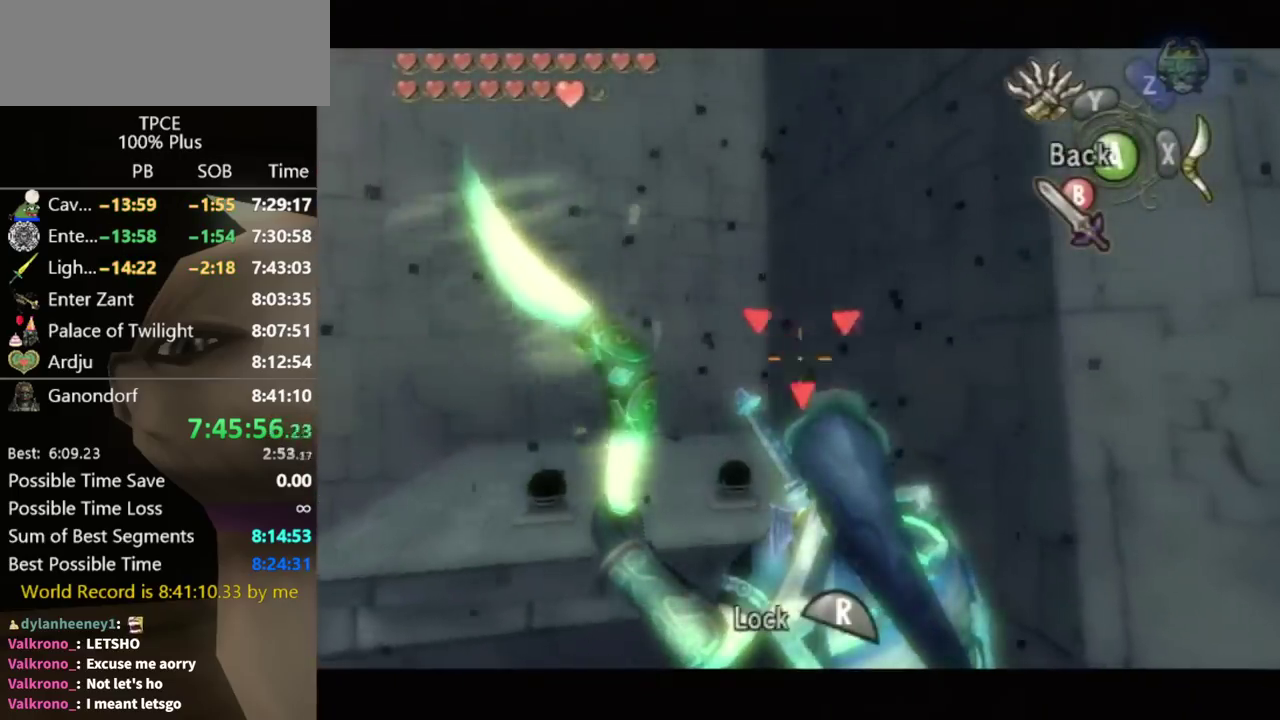
{"buttons": ["X", "L1"], "left_stick": "down-right", "right_stick": "center", "events": [[200, "L1", "down"], [233, "left_stick", "down-right"]]}
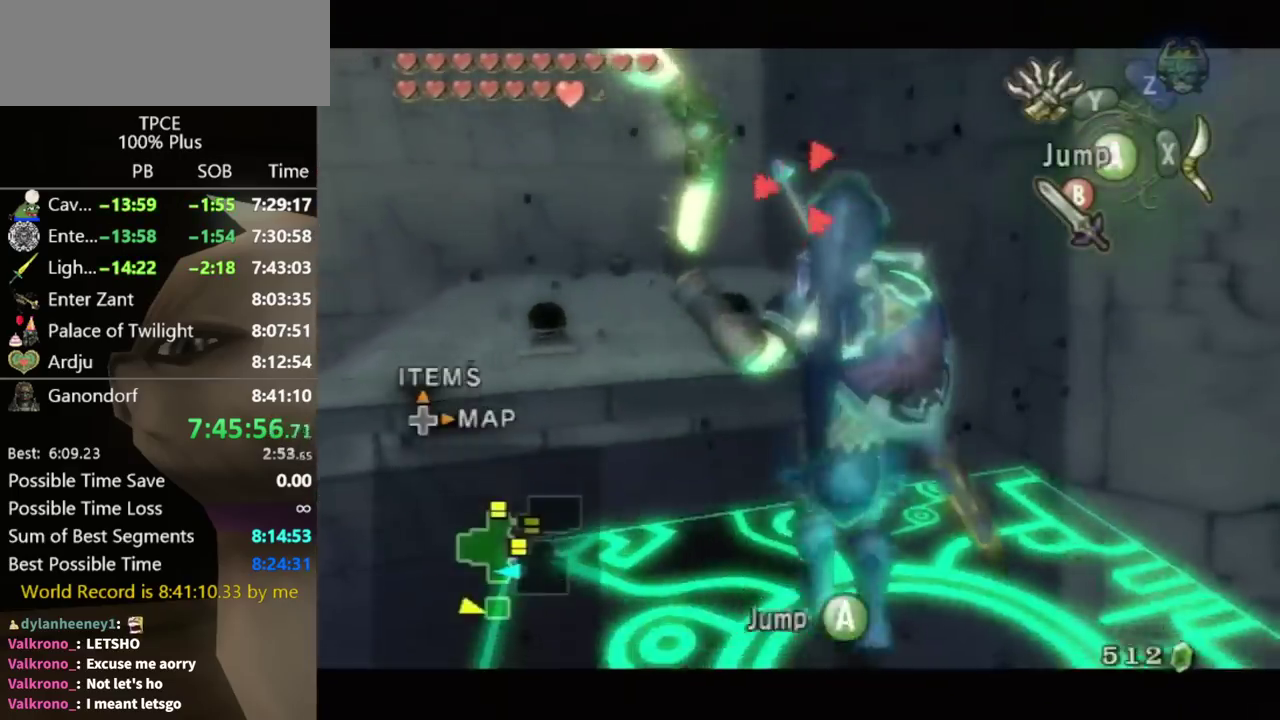
{"buttons": ["X"], "left_stick": "center", "right_stick": "center", "events": [[100, "left_stick", "center"], [167, "L1", "up"]]}
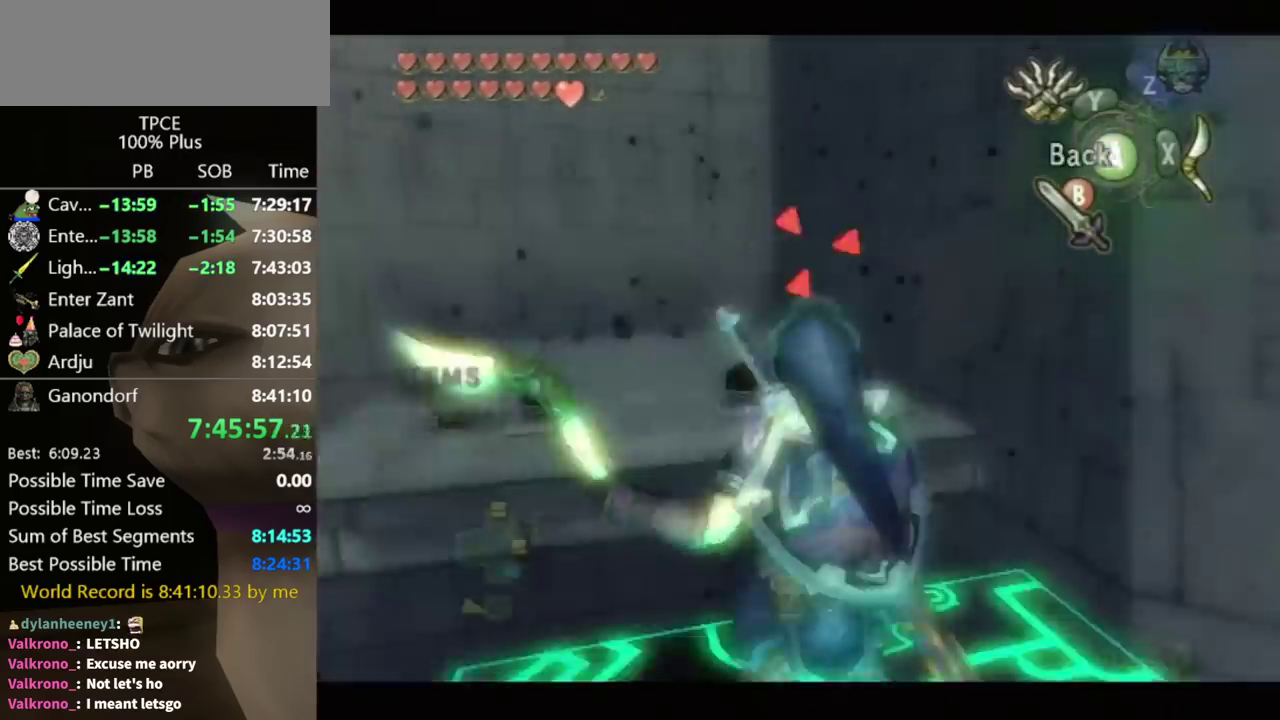
{"buttons": [], "left_stick": "center", "right_stick": "center", "events": [[33, "A", "down"], [167, "A", "up"], [467, "X", "up"]]}
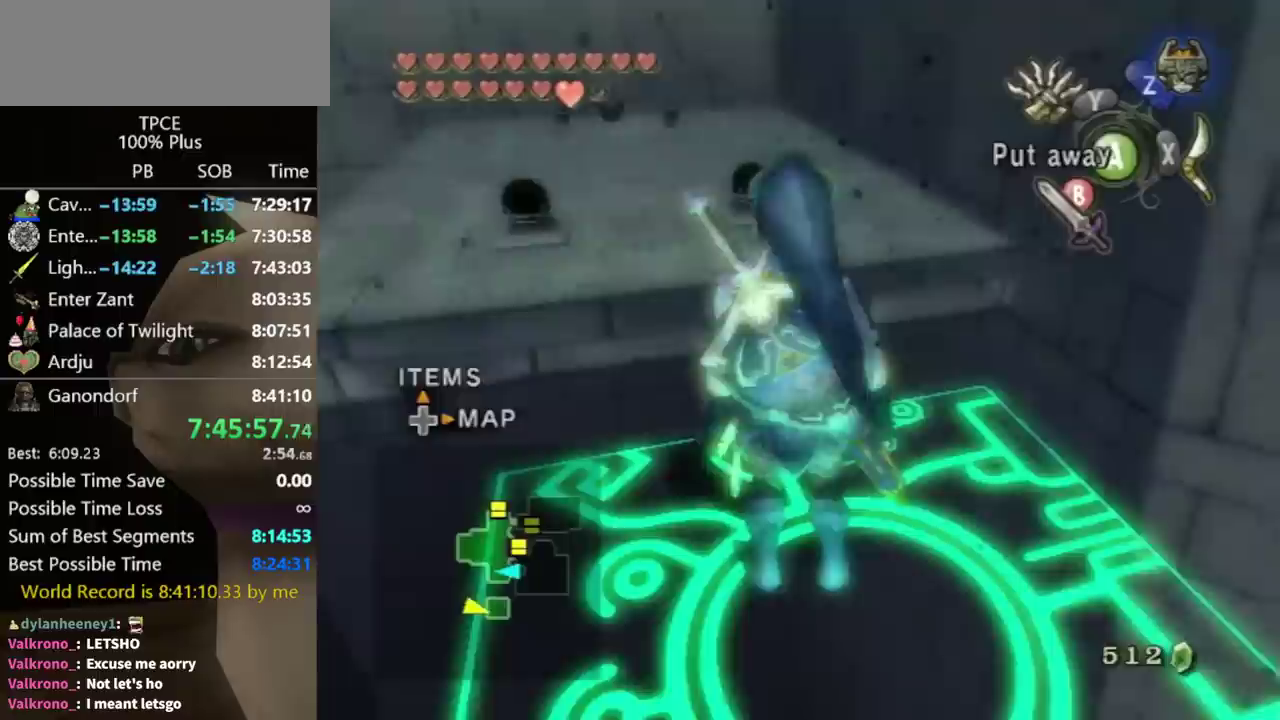
{"buttons": [], "left_stick": "center", "right_stick": "center", "events": [[200, "right_stick", "down-right"], [333, "right_stick", "center"]]}
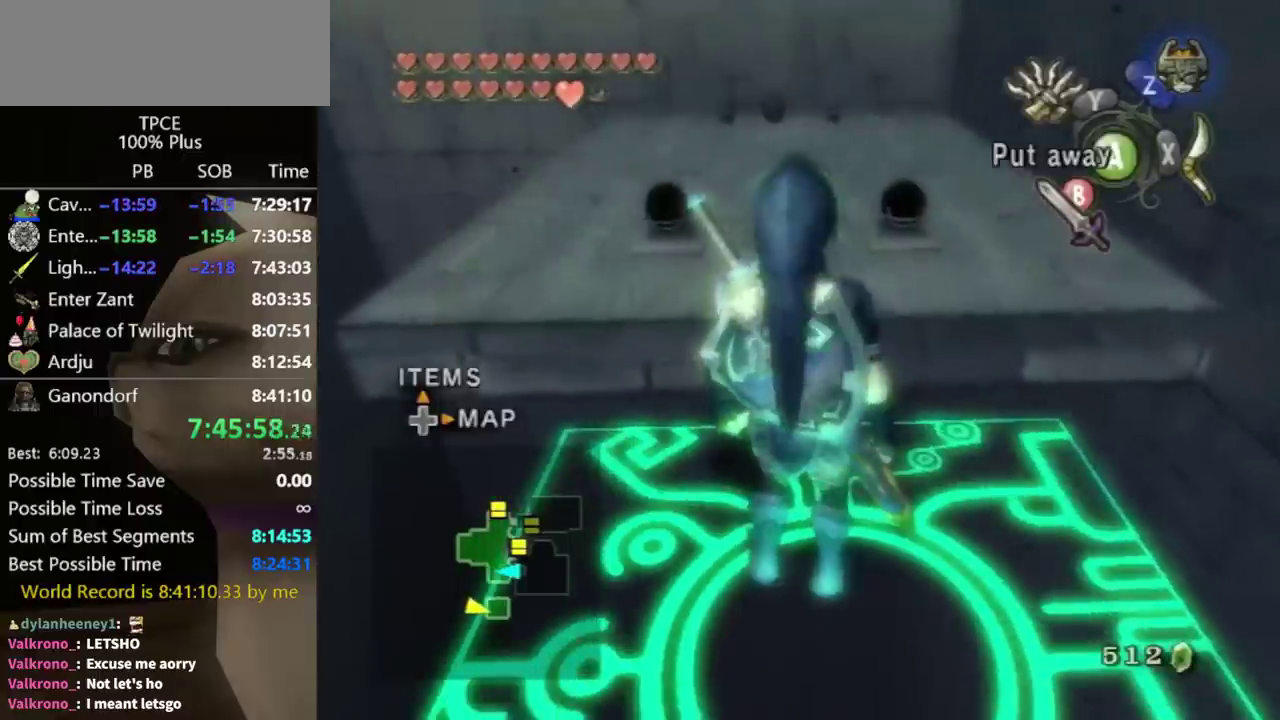
{"buttons": [], "left_stick": "up", "right_stick": "center", "events": [[67, "left_stick", "up"]]}
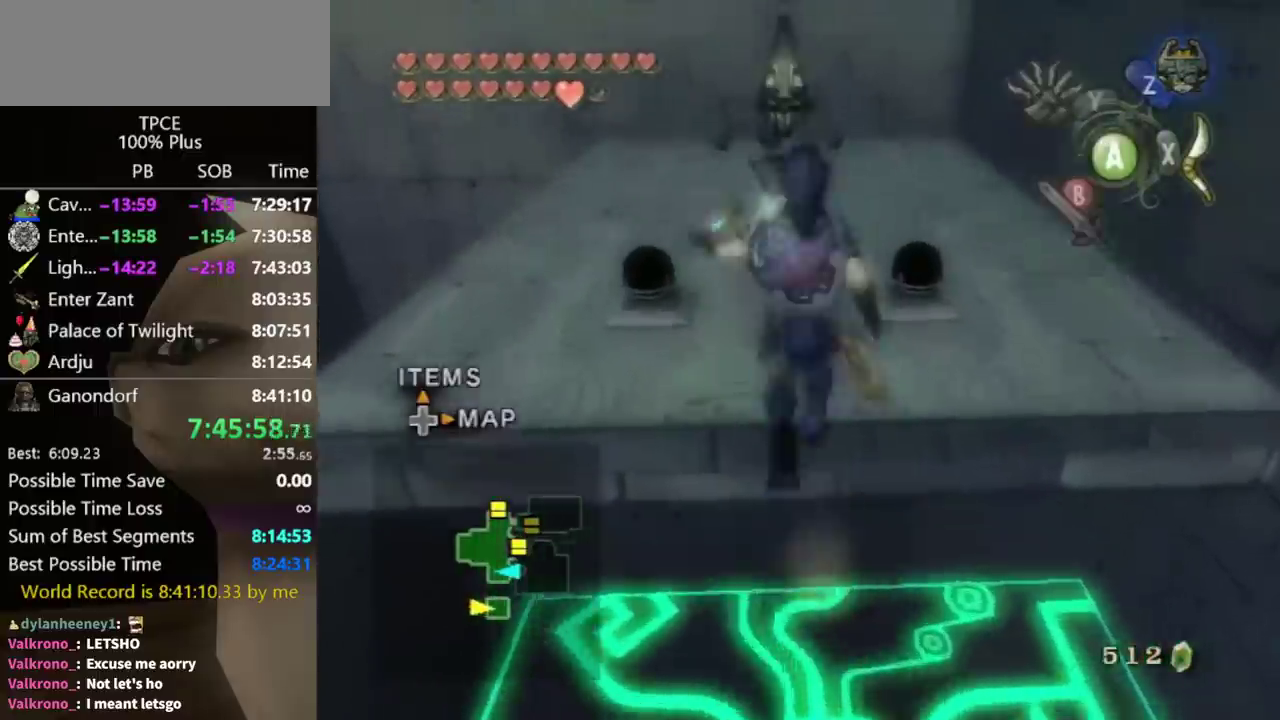
{"buttons": [], "left_stick": "up", "right_stick": "center", "events": []}
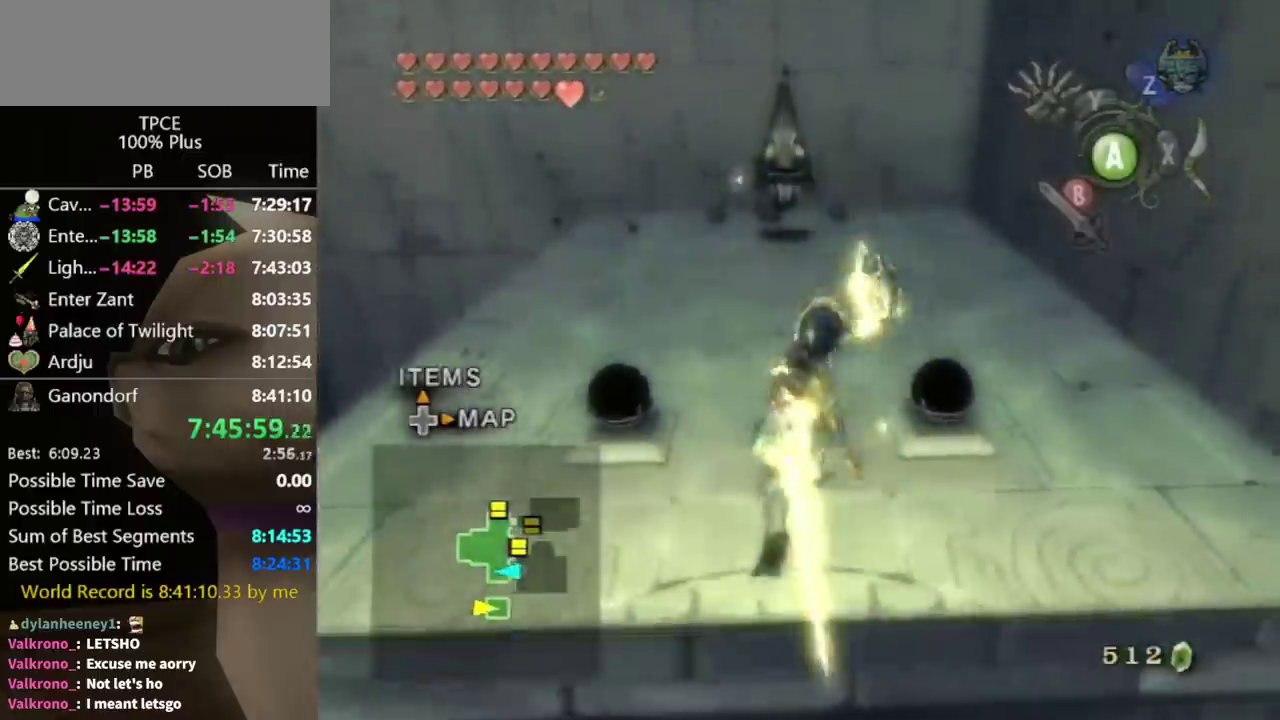
{"buttons": [], "left_stick": "up", "right_stick": "center", "events": []}
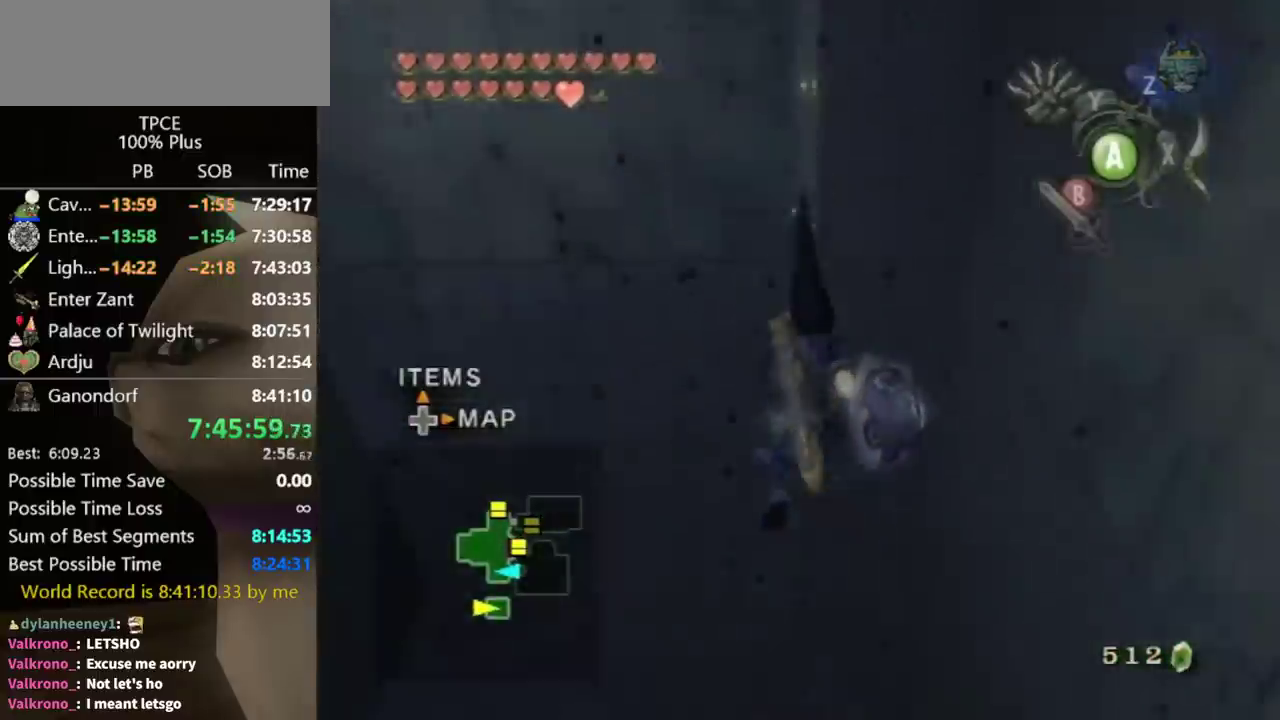
{"buttons": [], "left_stick": "up", "right_stick": "center", "events": []}
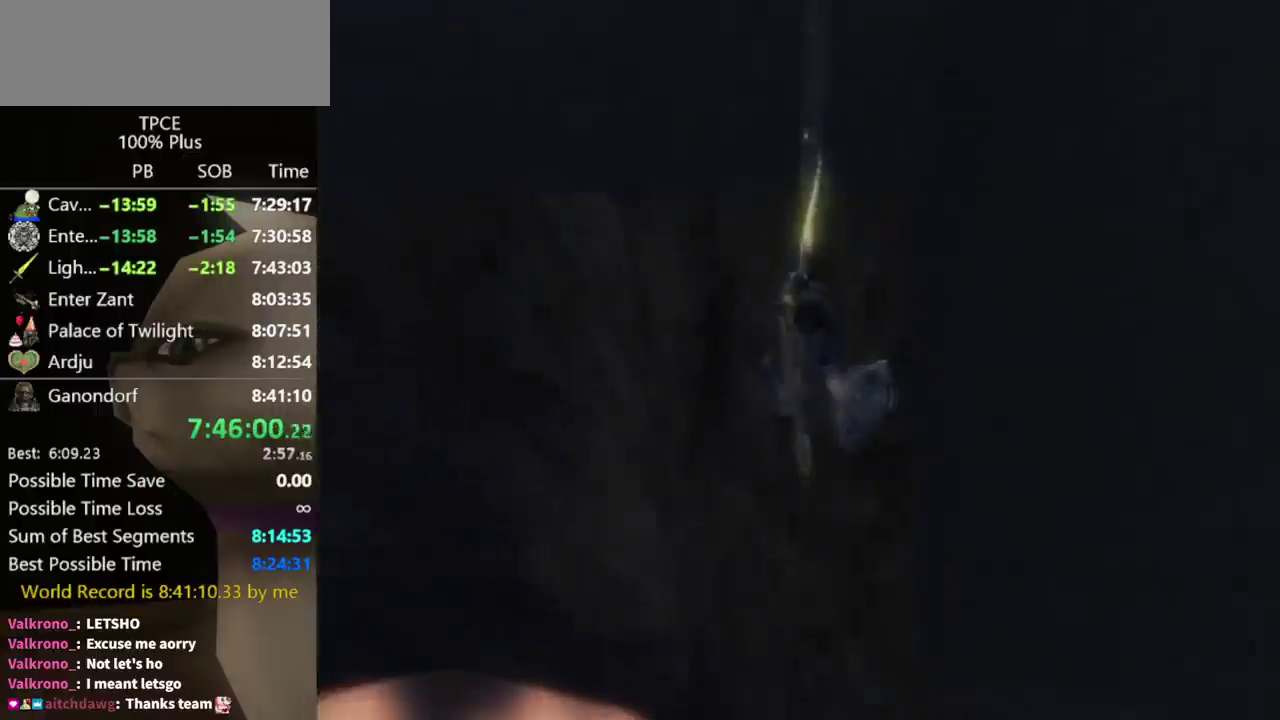
{"buttons": [], "left_stick": "center", "right_stick": "center", "events": [[333, "left_stick", "center"]]}
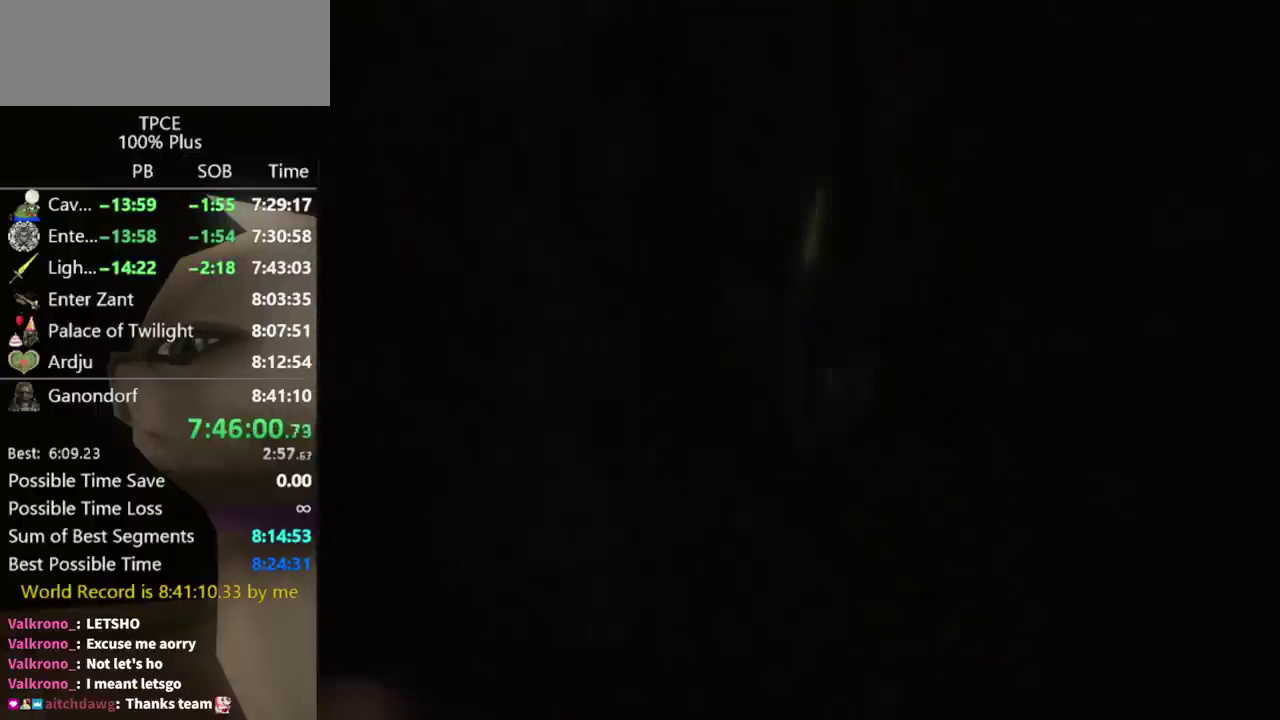
{"buttons": [], "left_stick": "center", "right_stick": "center", "events": []}
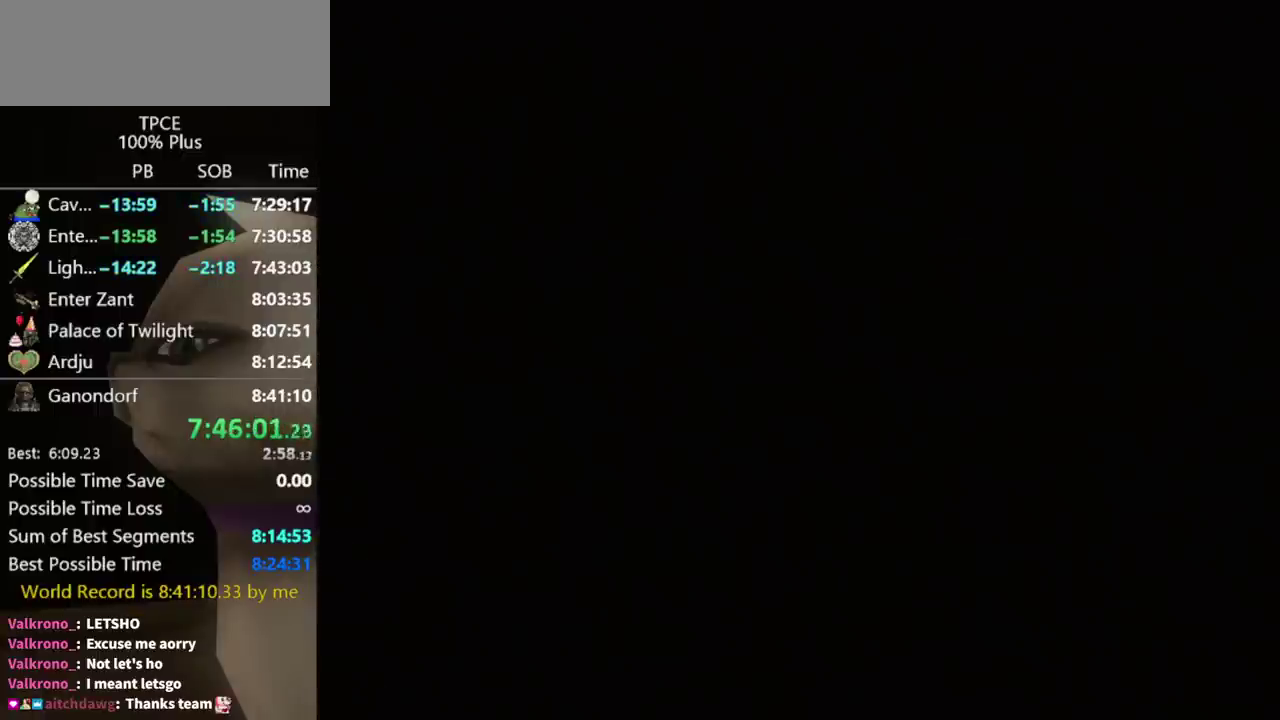
{"buttons": [], "left_stick": "center", "right_stick": "center", "events": []}
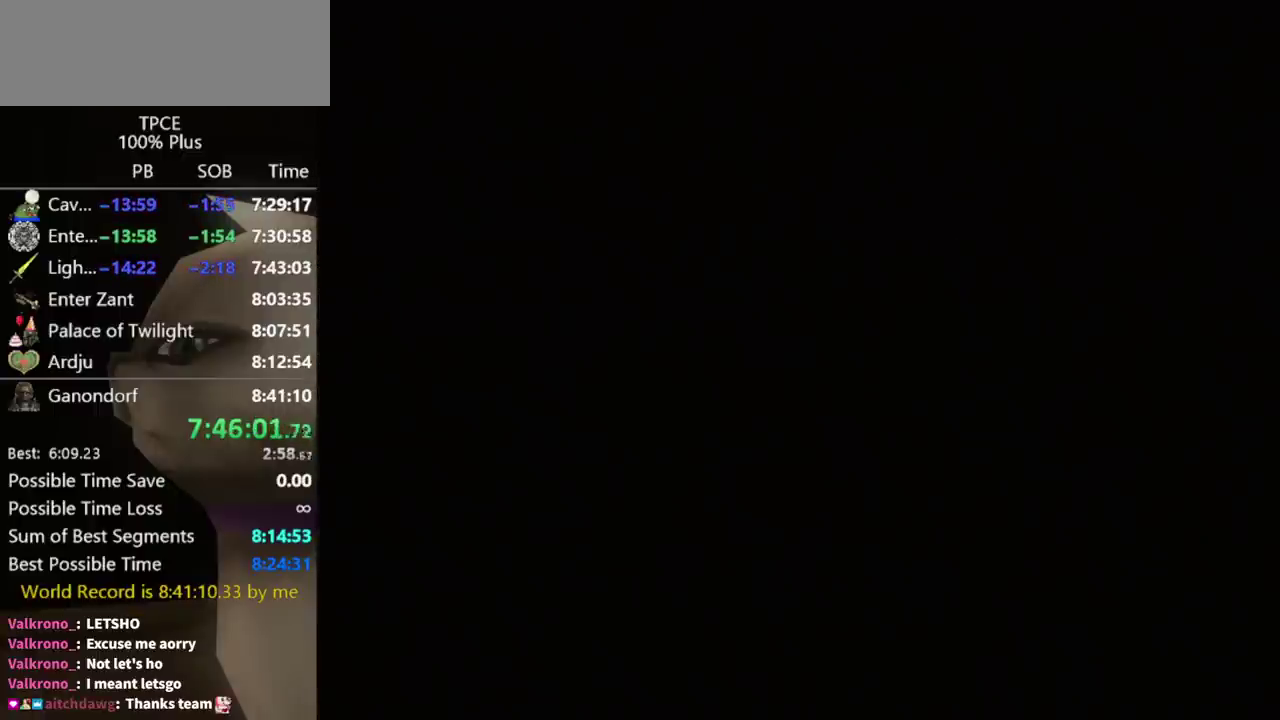
{"buttons": [], "left_stick": "center", "right_stick": "center", "events": []}
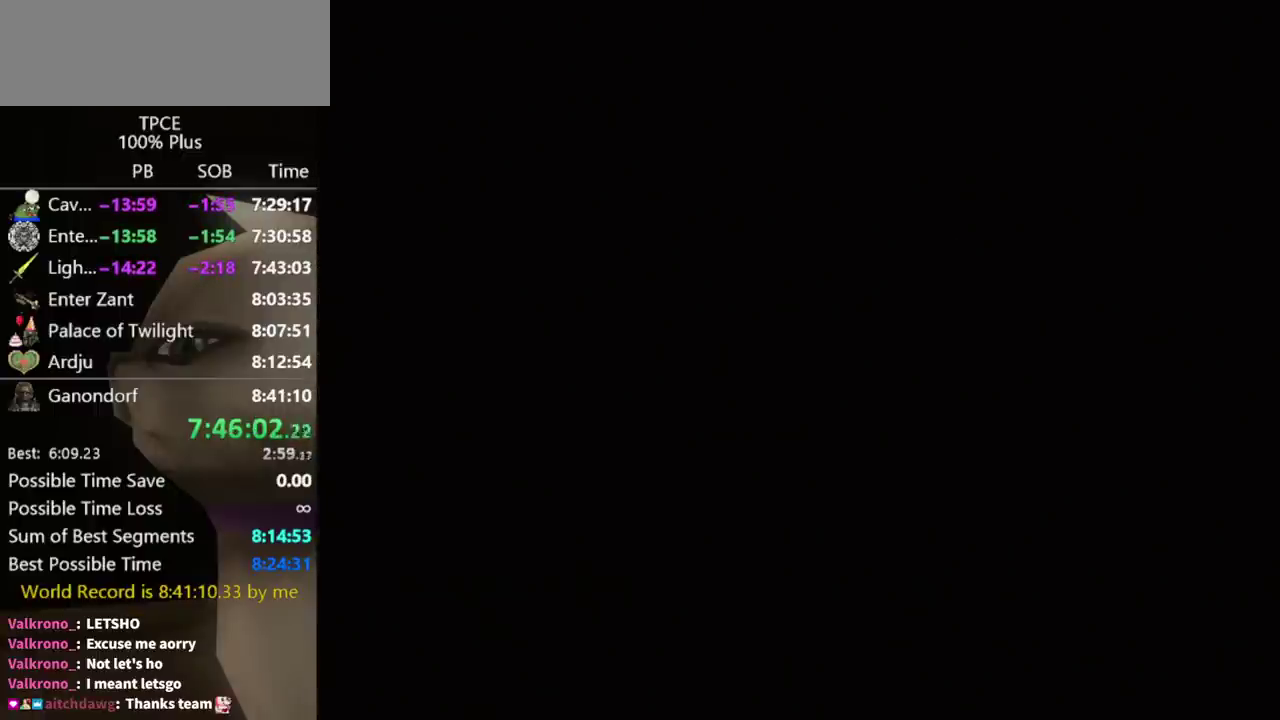
{"buttons": [], "left_stick": "center", "right_stick": "center", "events": []}
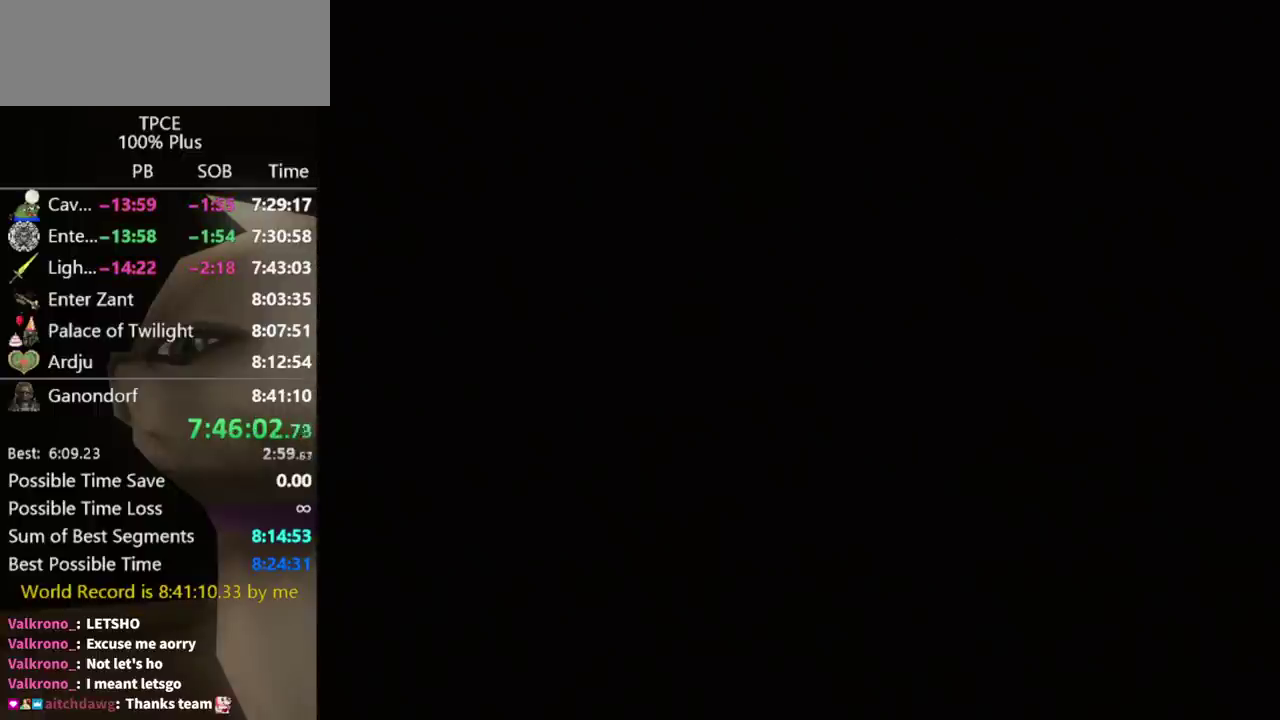
{"buttons": [], "left_stick": "center", "right_stick": "center", "events": []}
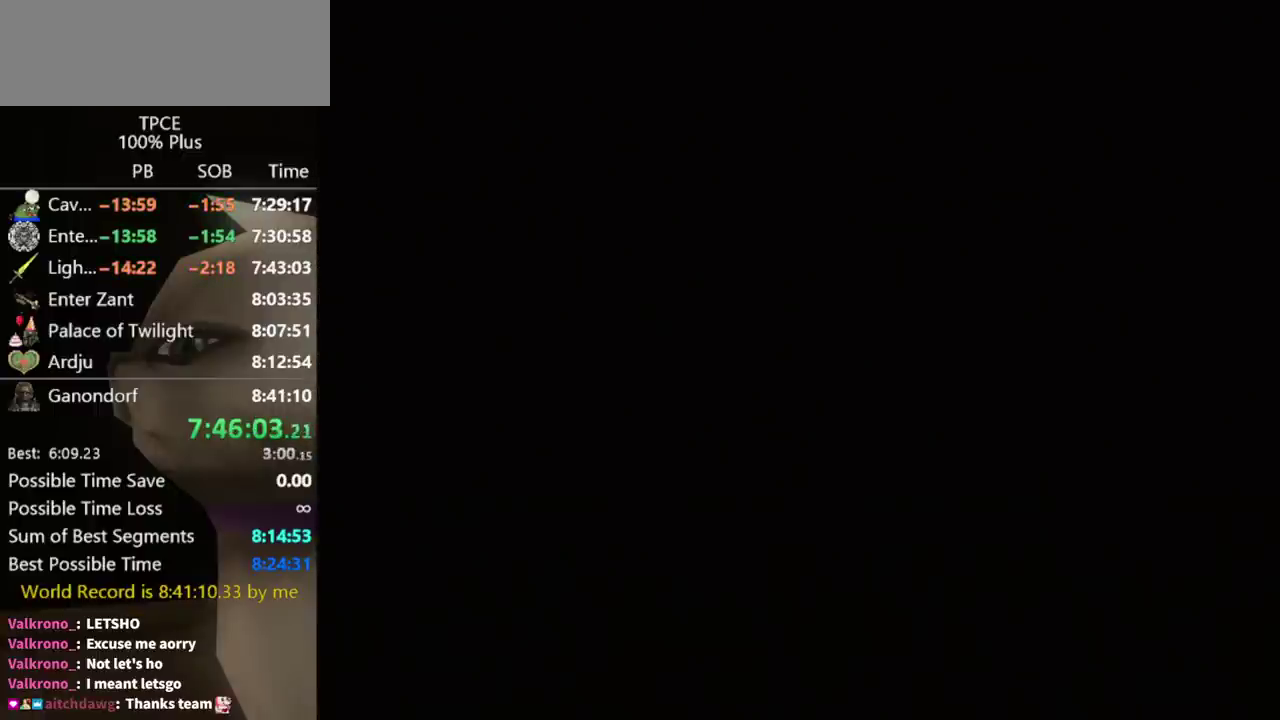
{"buttons": [], "left_stick": "center", "right_stick": "center", "events": []}
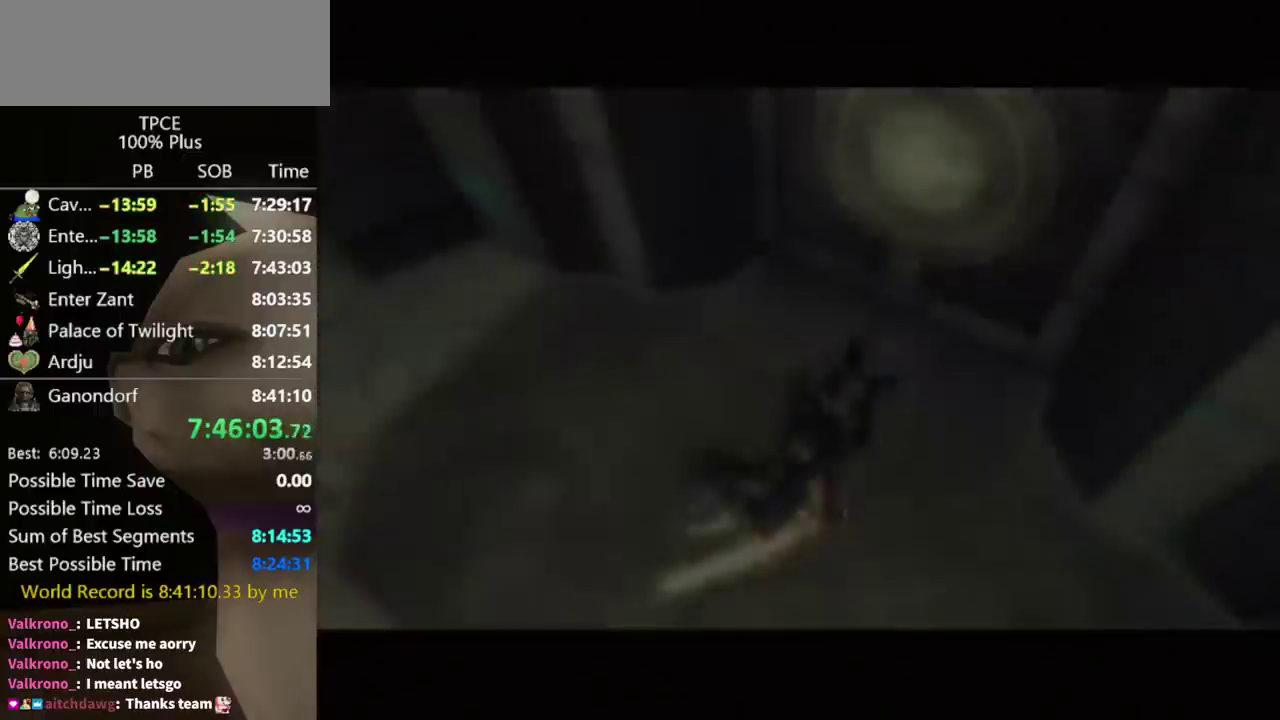
{"buttons": [], "left_stick": "center", "right_stick": "center", "events": []}